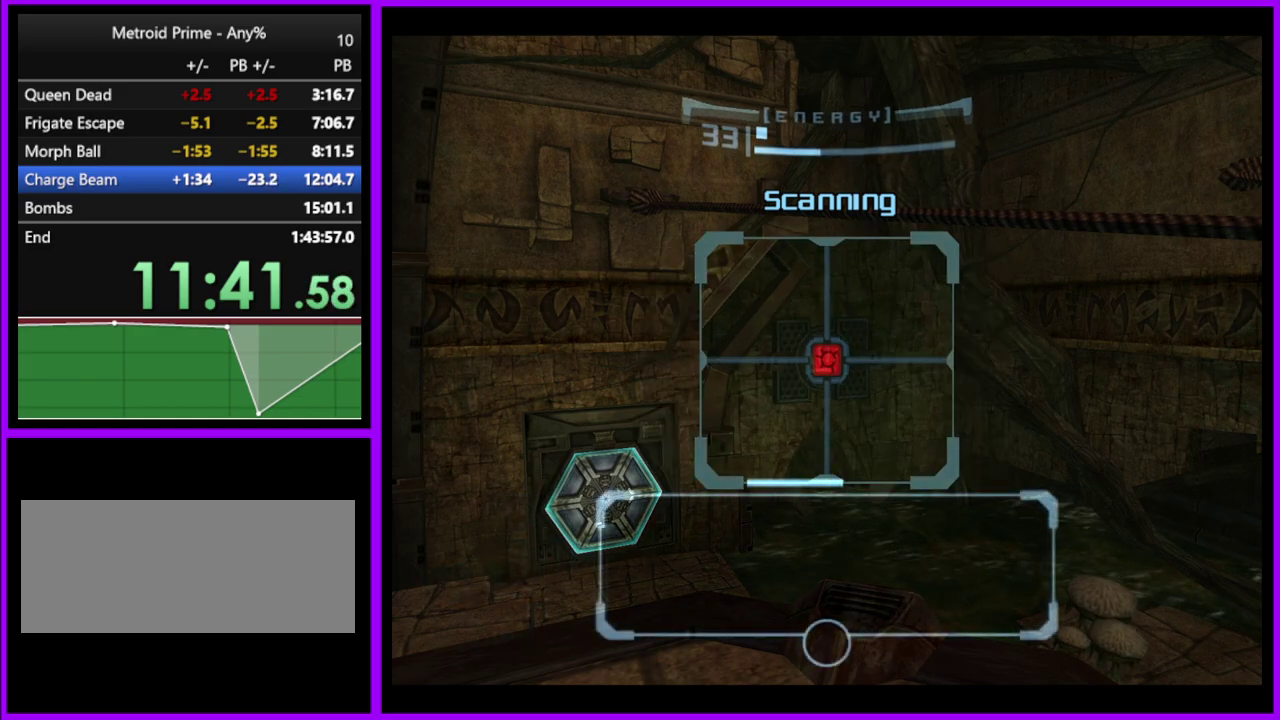
Gameplay with a controller (Nintendo layout); each line is a JSON object with the inputs held at the frame after it. "events" lists button and stick changes between this image and that frame as [ms after this image, input, new state], when the widget could be followed in between. Not read: L3 R2 R3.
{"buttons": ["L1", "L2"], "left_stick": "center", "right_stick": "center", "events": []}
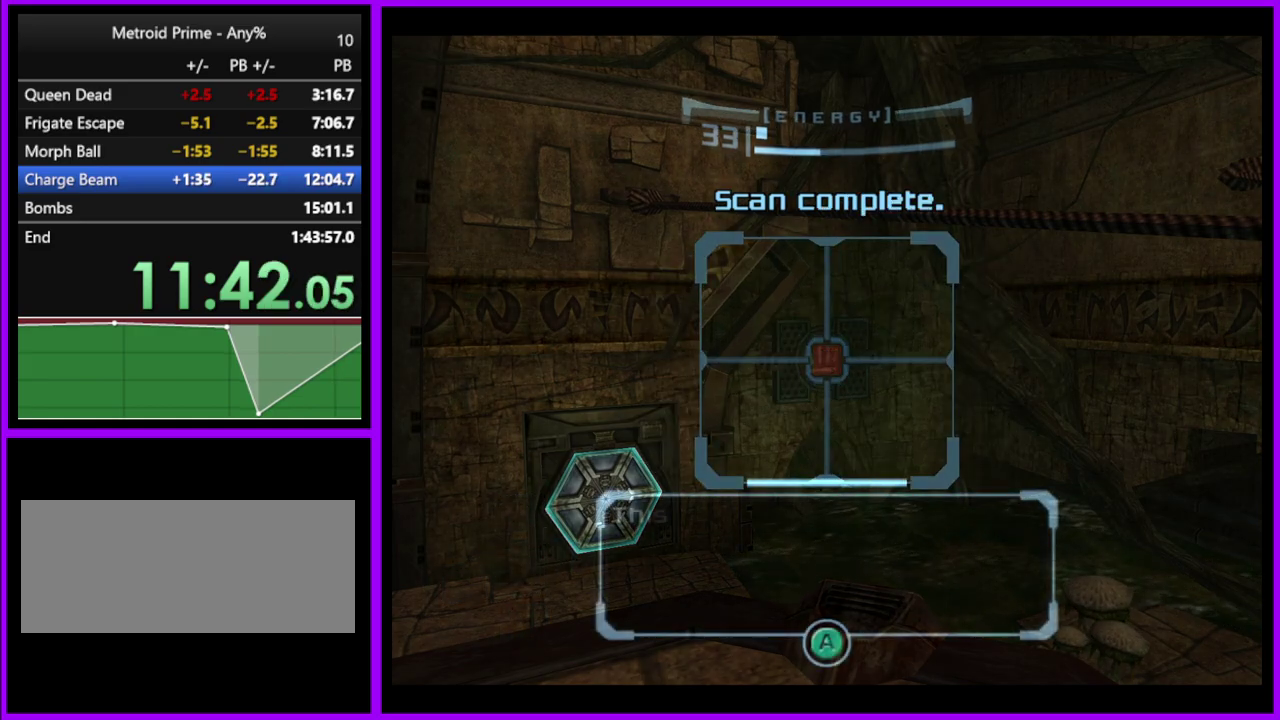
{"buttons": [], "left_stick": "right", "right_stick": "center", "events": [[17, "L2", "up"], [50, "L1", "up"], [67, "left_stick", "right"], [133, "A", "down"], [217, "A", "up"]]}
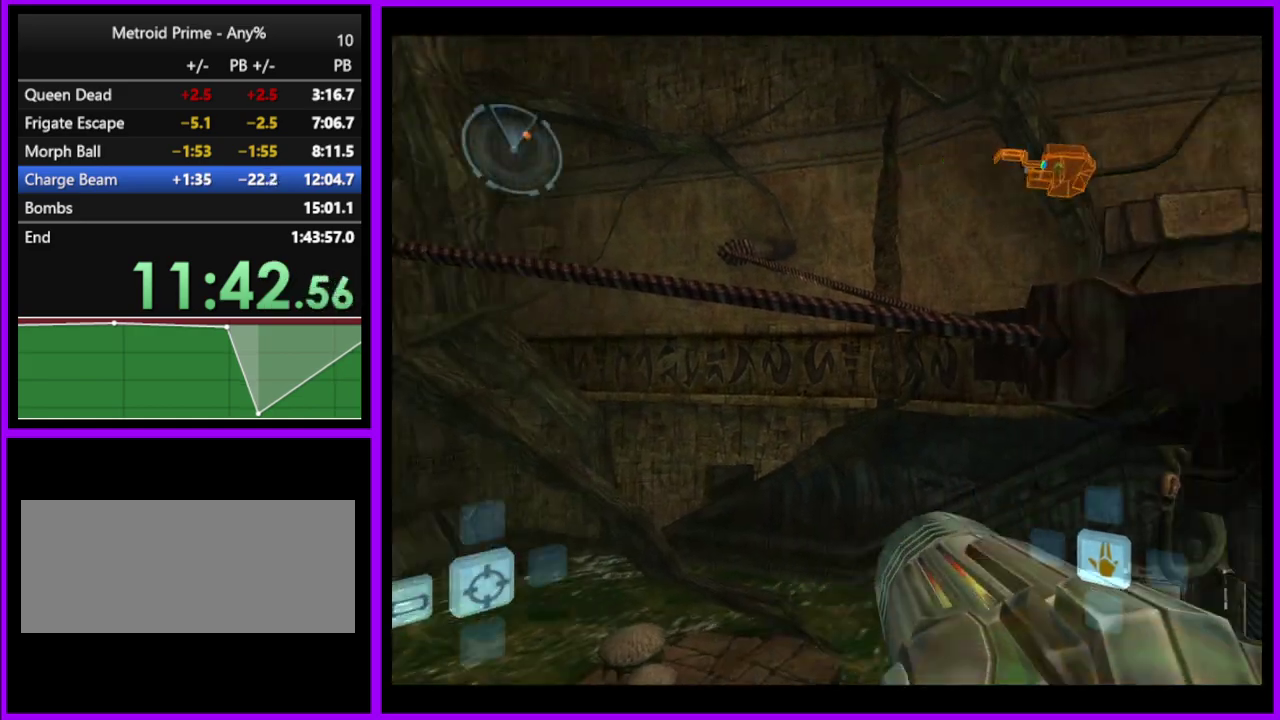
{"buttons": [], "left_stick": "right", "right_stick": "center", "events": []}
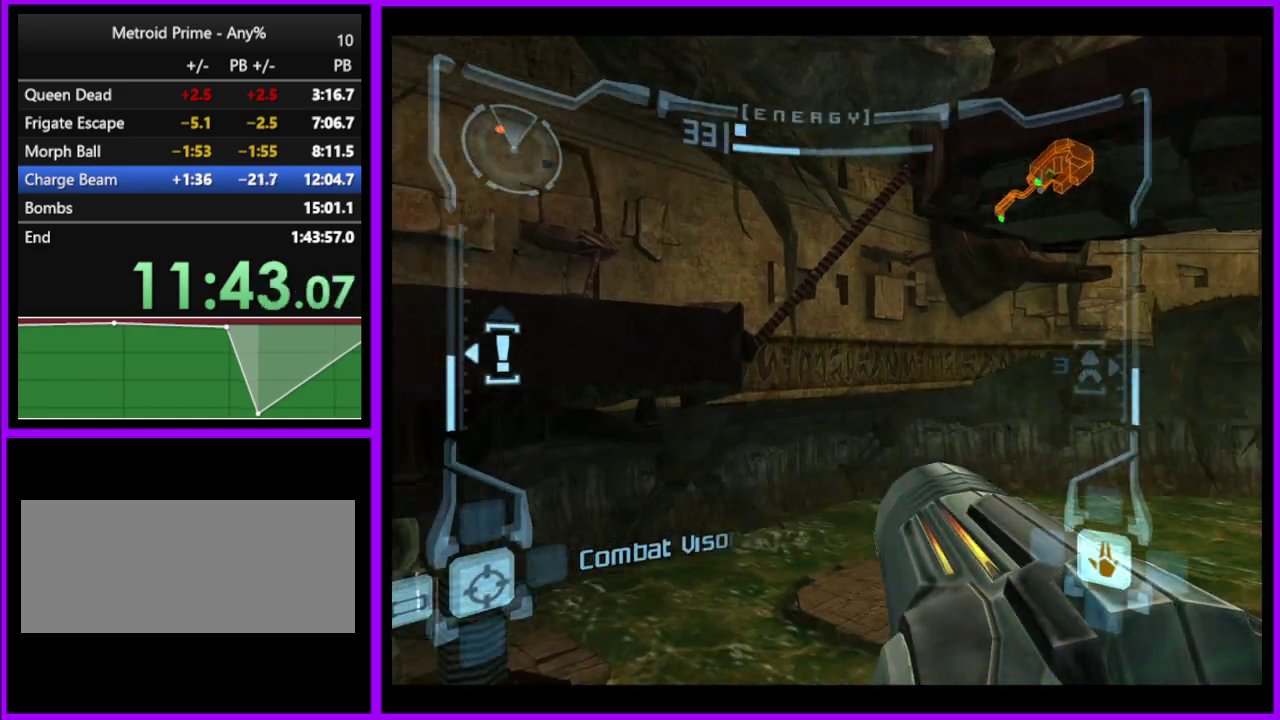
{"buttons": ["L1"], "left_stick": "up", "right_stick": "center", "events": [[83, "B", "down"], [200, "B", "up"], [233, "left_stick", "up"], [283, "L1", "down"]]}
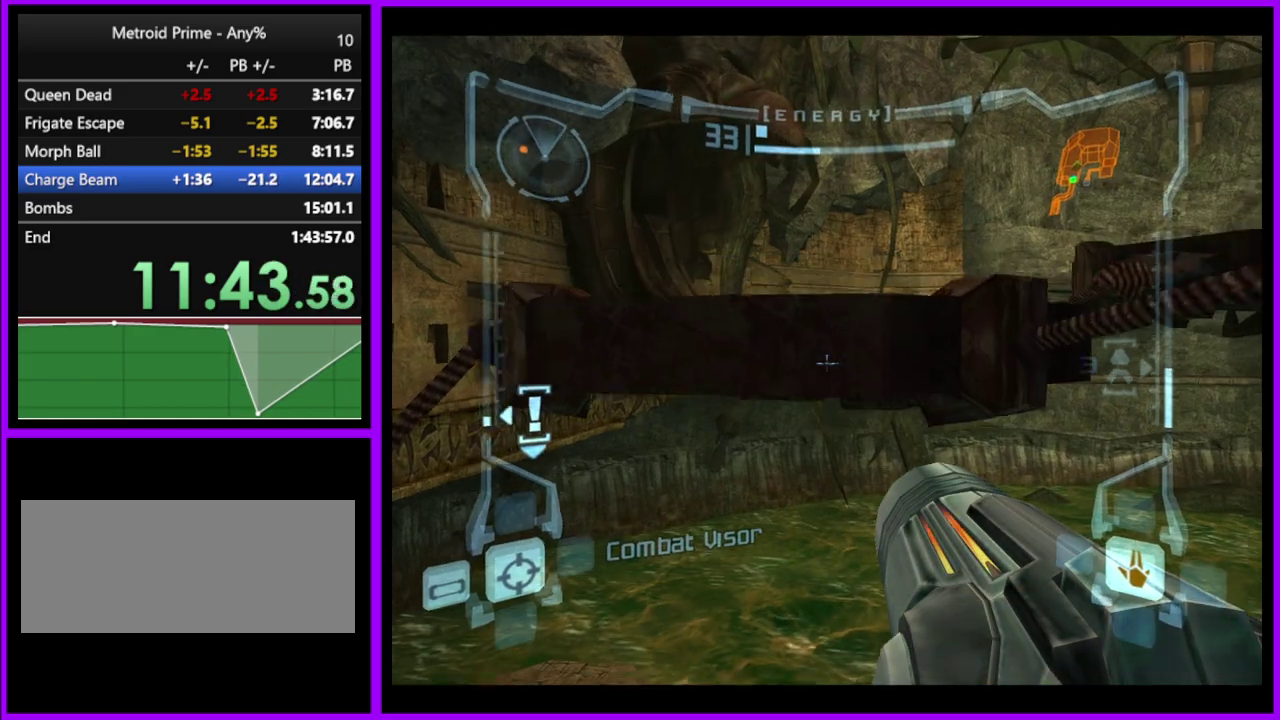
{"buttons": ["L1"], "left_stick": "up", "right_stick": "center", "events": [[17, "B", "down"], [83, "B", "up"]]}
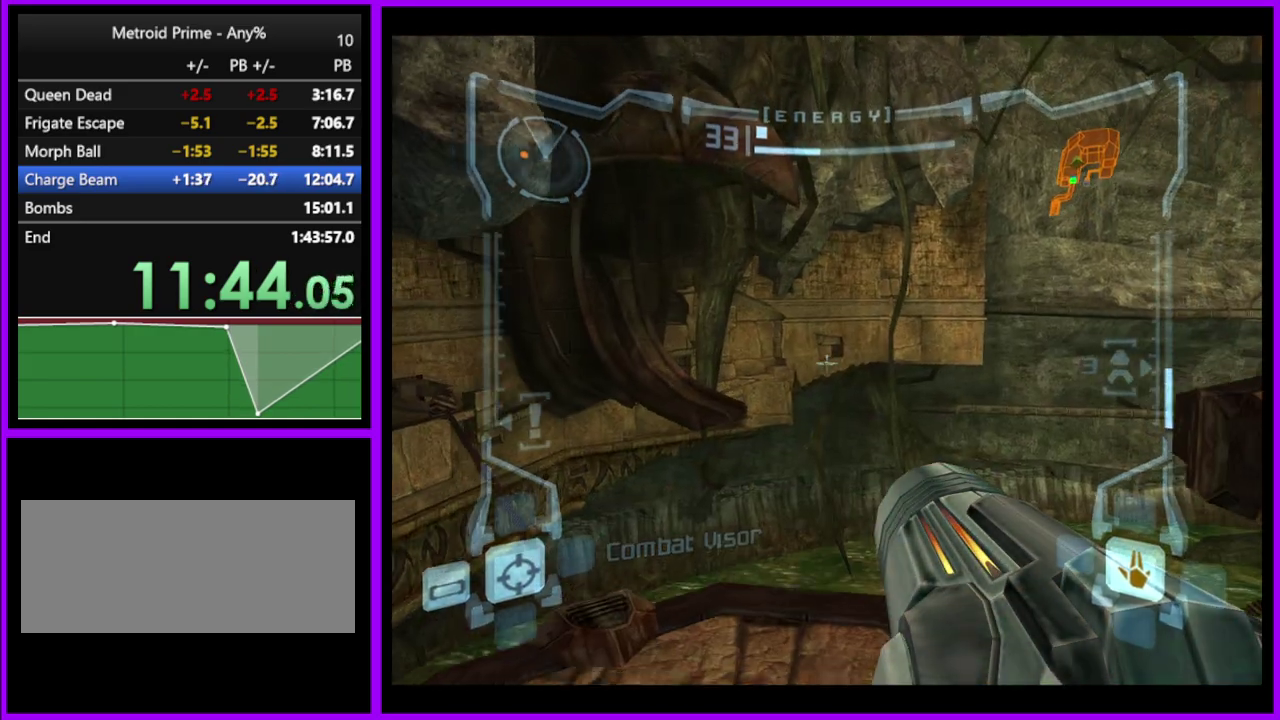
{"buttons": [], "left_stick": "right", "right_stick": "center", "events": [[50, "L1", "up"], [50, "left_stick", "center"], [167, "left_stick", "right"]]}
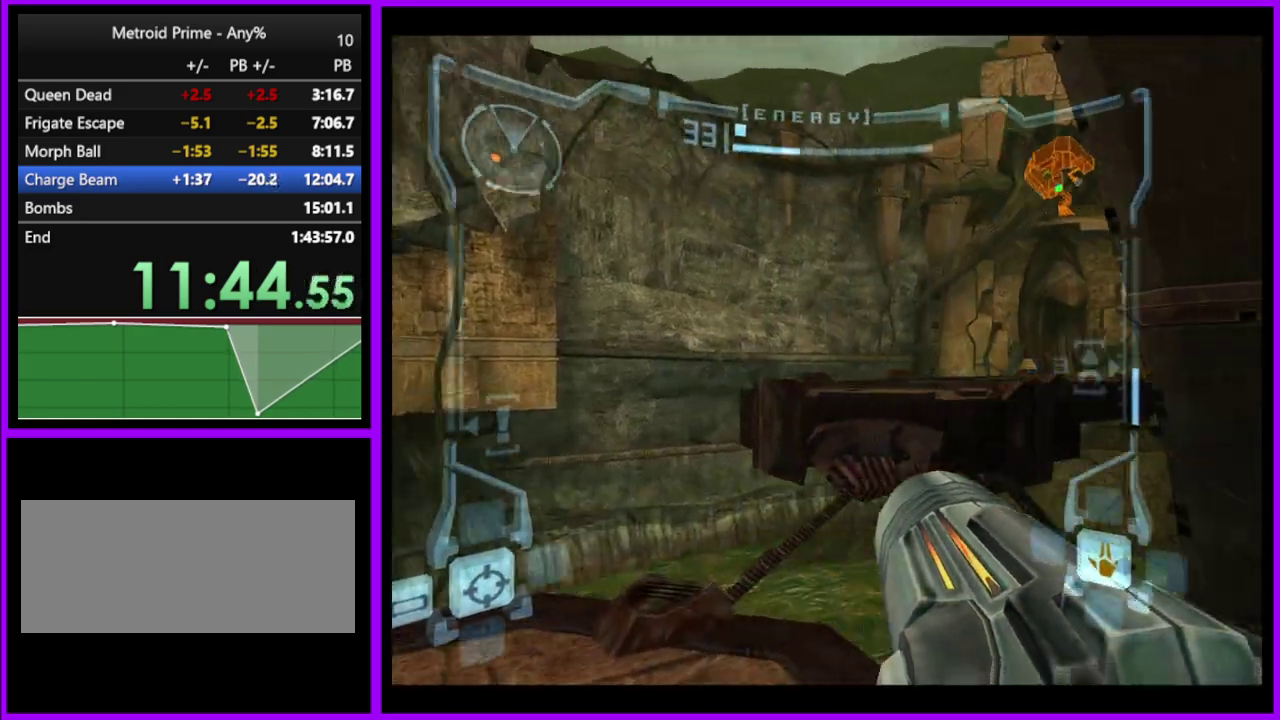
{"buttons": ["L1"], "left_stick": "up", "right_stick": "center", "events": [[133, "B", "down"], [133, "L1", "down"], [133, "left_stick", "up"], [200, "B", "up"]]}
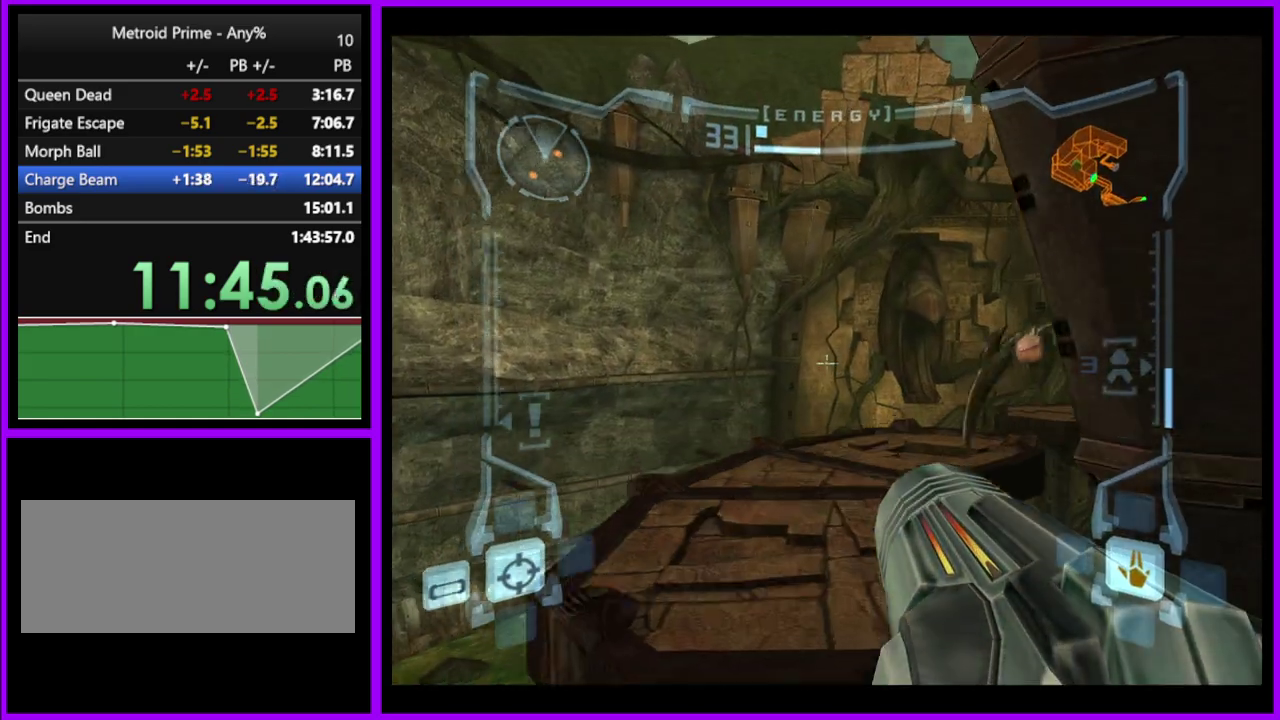
{"buttons": ["L1"], "left_stick": "up", "right_stick": "center"}
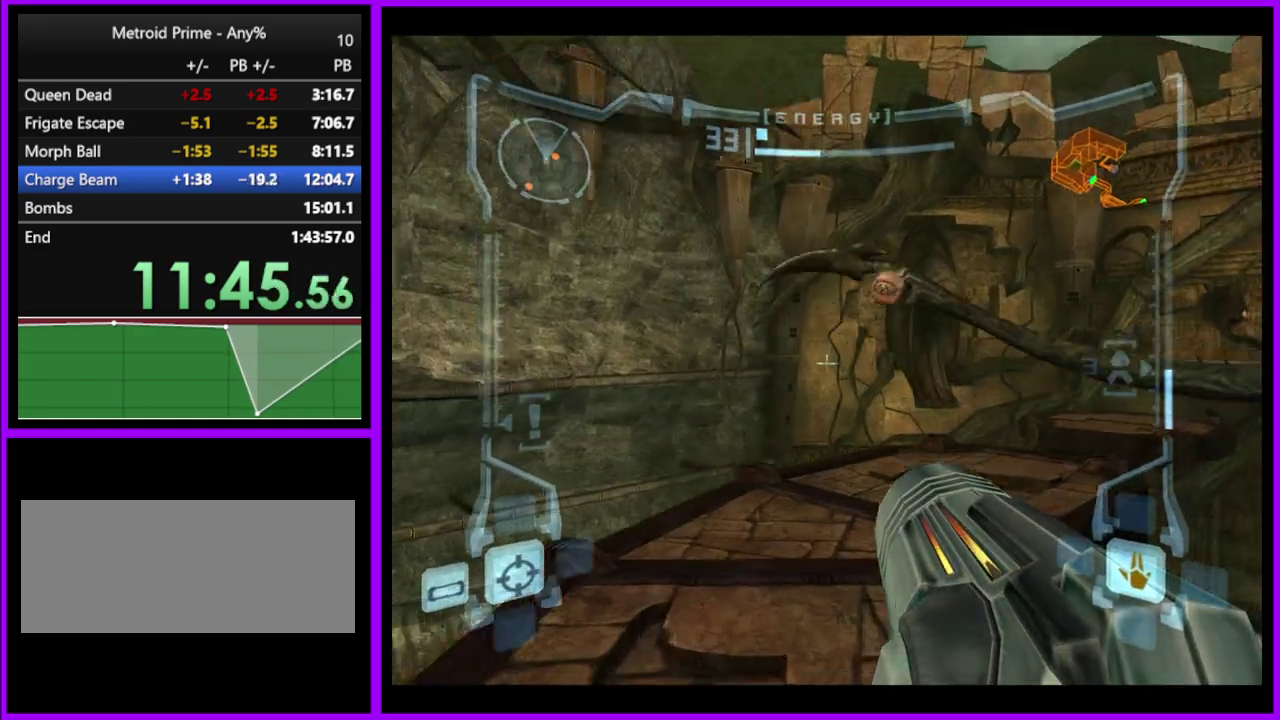
{"buttons": ["L1"], "left_stick": "up-right", "right_stick": "center", "events": [[50, "left_stick", "center"], [400, "left_stick", "up-right"], [417, "B", "down"], [500, "B", "up"]]}
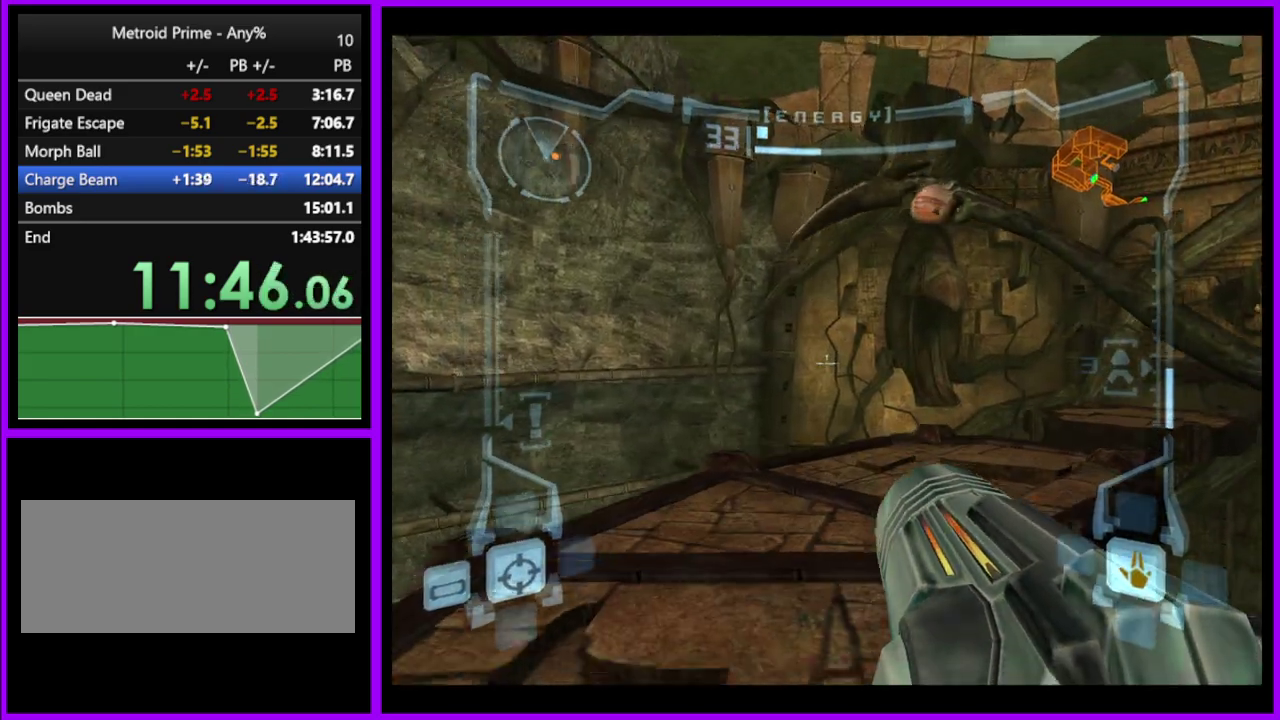
{"buttons": [], "left_stick": "up-right", "right_stick": "center", "events": [[150, "L1", "up"]]}
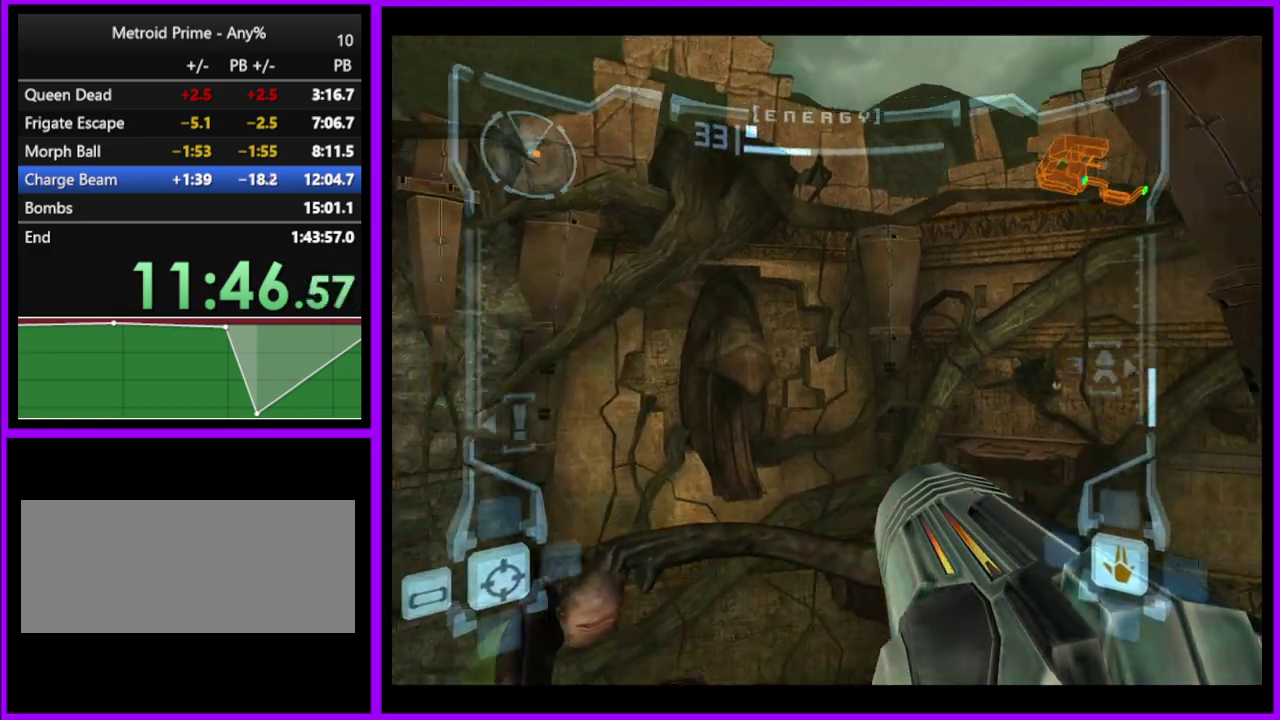
{"buttons": [], "left_stick": "up", "right_stick": "center", "events": [[167, "B", "down"], [300, "B", "up"], [300, "left_stick", "up"]]}
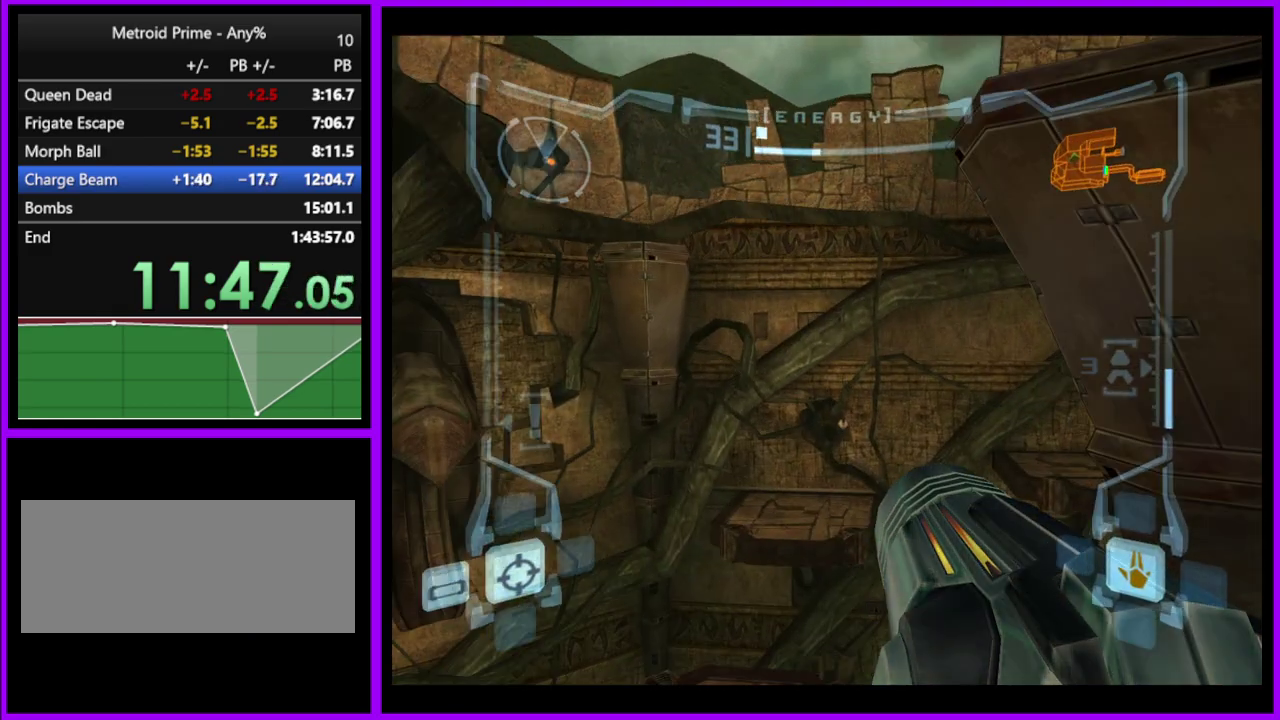
{"buttons": [], "left_stick": "right", "right_stick": "center", "events": [[200, "left_stick", "up-right"], [400, "left_stick", "right"]]}
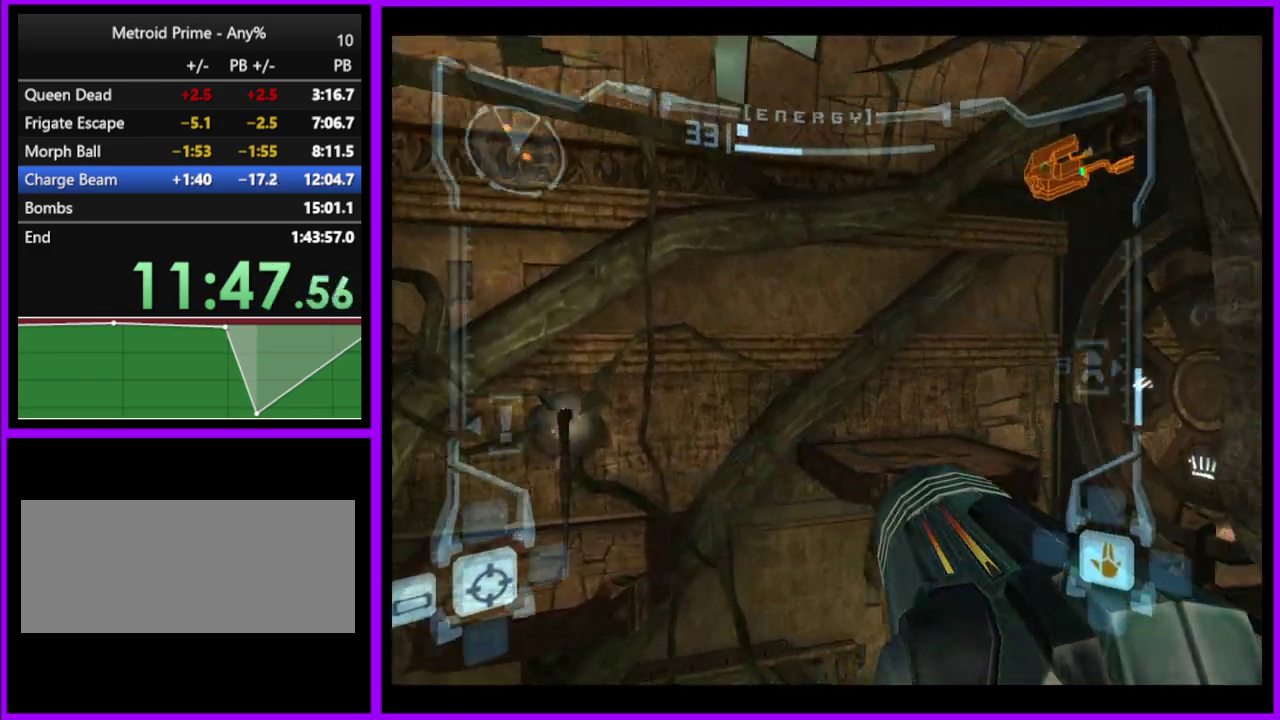
{"buttons": ["L1"], "left_stick": "down-left", "right_stick": "center", "events": [[300, "left_stick", "down-right"], [383, "L1", "down"], [433, "left_stick", "down-left"]]}
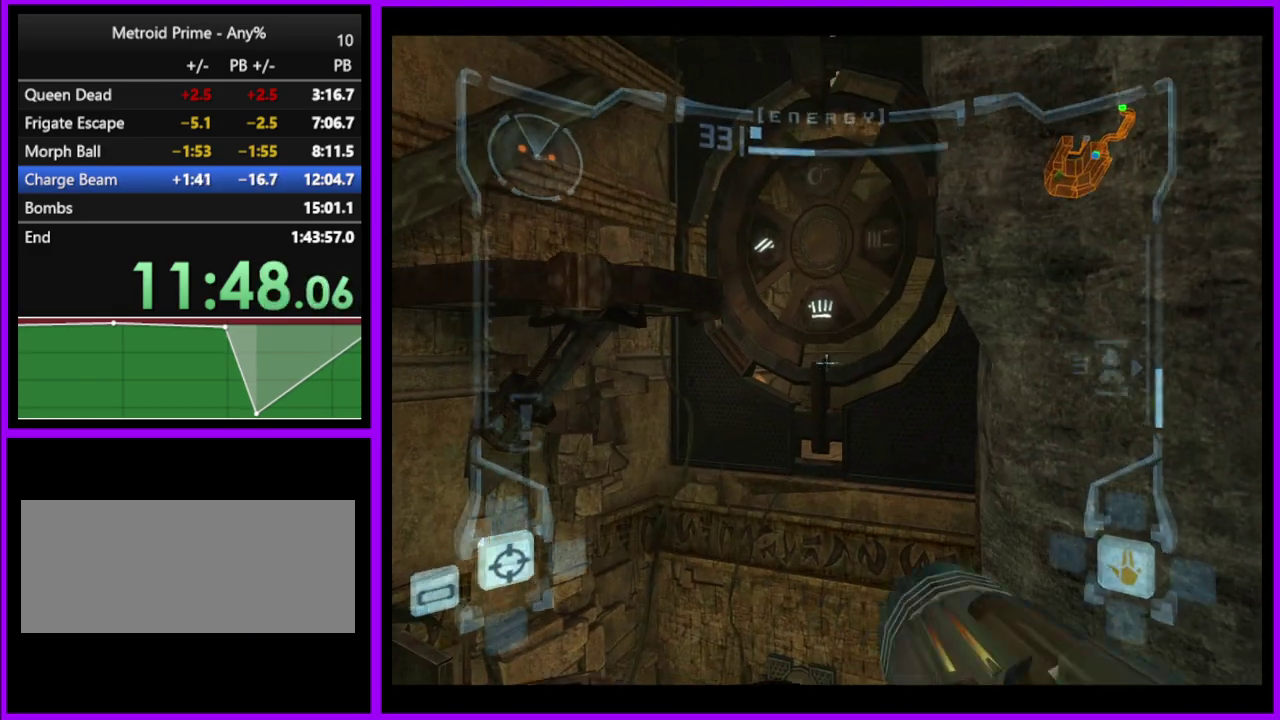
{"buttons": ["R1"], "left_stick": "up", "right_stick": "center", "events": [[67, "left_stick", "center"], [217, "L1", "up"], [233, "left_stick", "up"], [250, "R1", "down"]]}
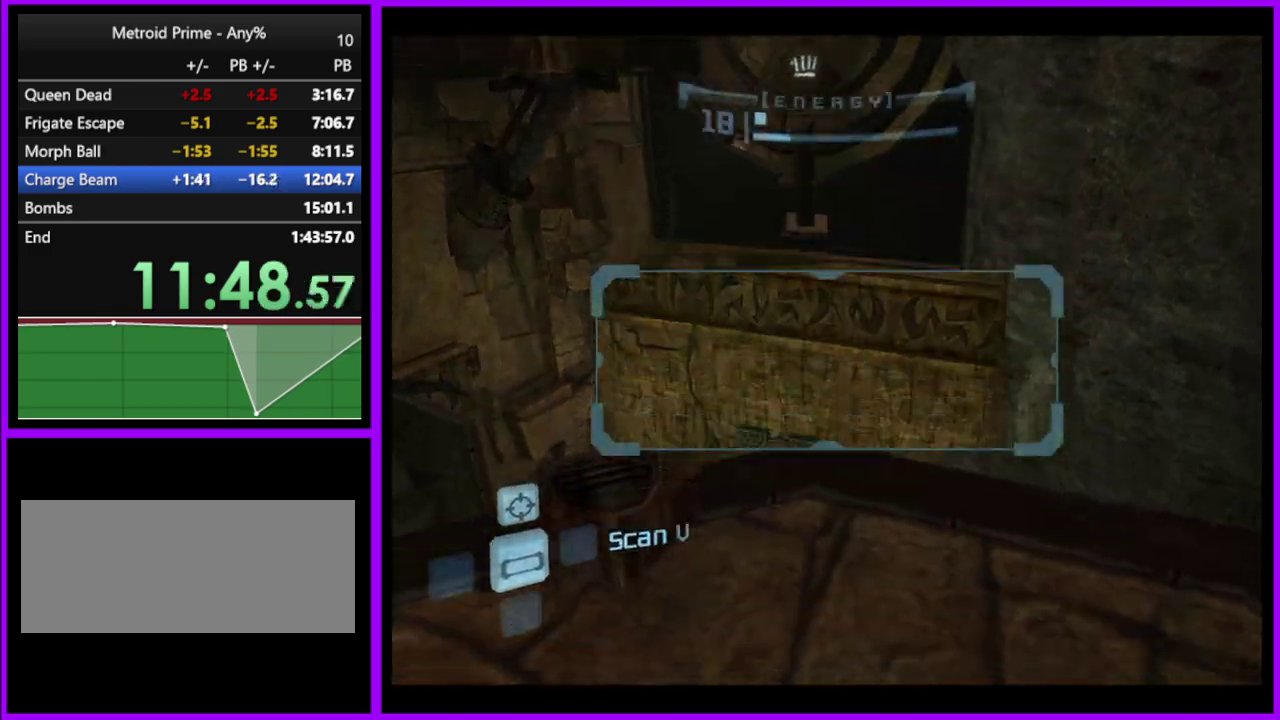
{"buttons": ["L1", "L2"], "left_stick": "center", "right_stick": "center", "events": [[117, "L1", "down"], [133, "left_stick", "up-left"], [150, "R1", "up"], [167, "L2", "down"], [383, "left_stick", "right"], [450, "left_stick", "center"]]}
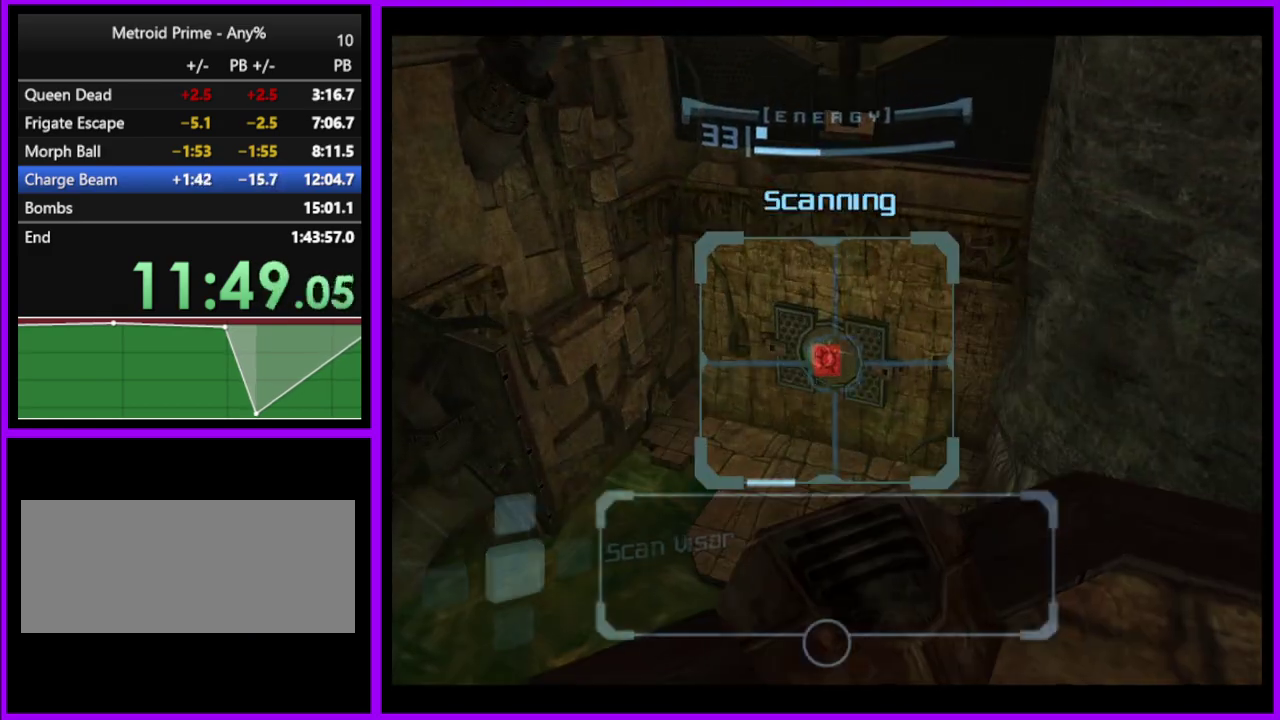
{"buttons": ["L1", "L2"], "left_stick": "center", "right_stick": "center", "events": [[33, "left_stick", "left"], [117, "left_stick", "center"], [283, "left_stick", "left"], [367, "left_stick", "down-left"], [433, "left_stick", "center"]]}
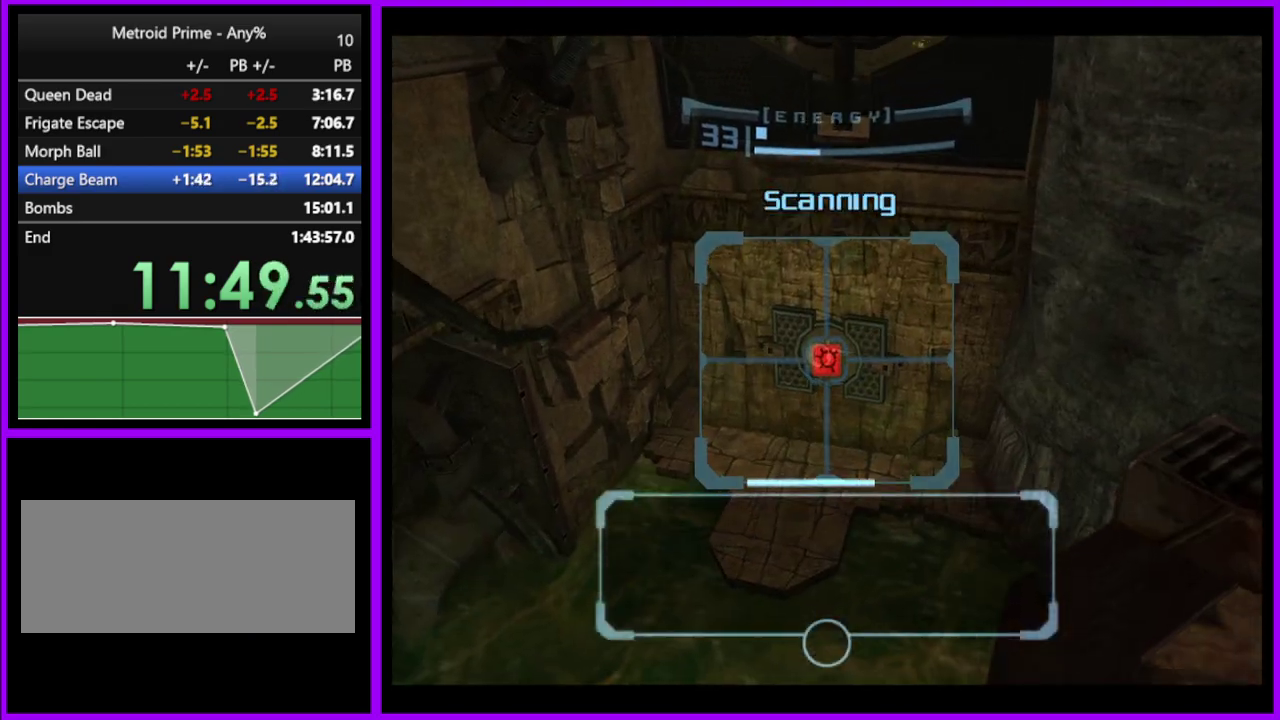
{"buttons": ["L1"], "left_stick": "center", "right_stick": "center", "events": [[483, "L2", "up"]]}
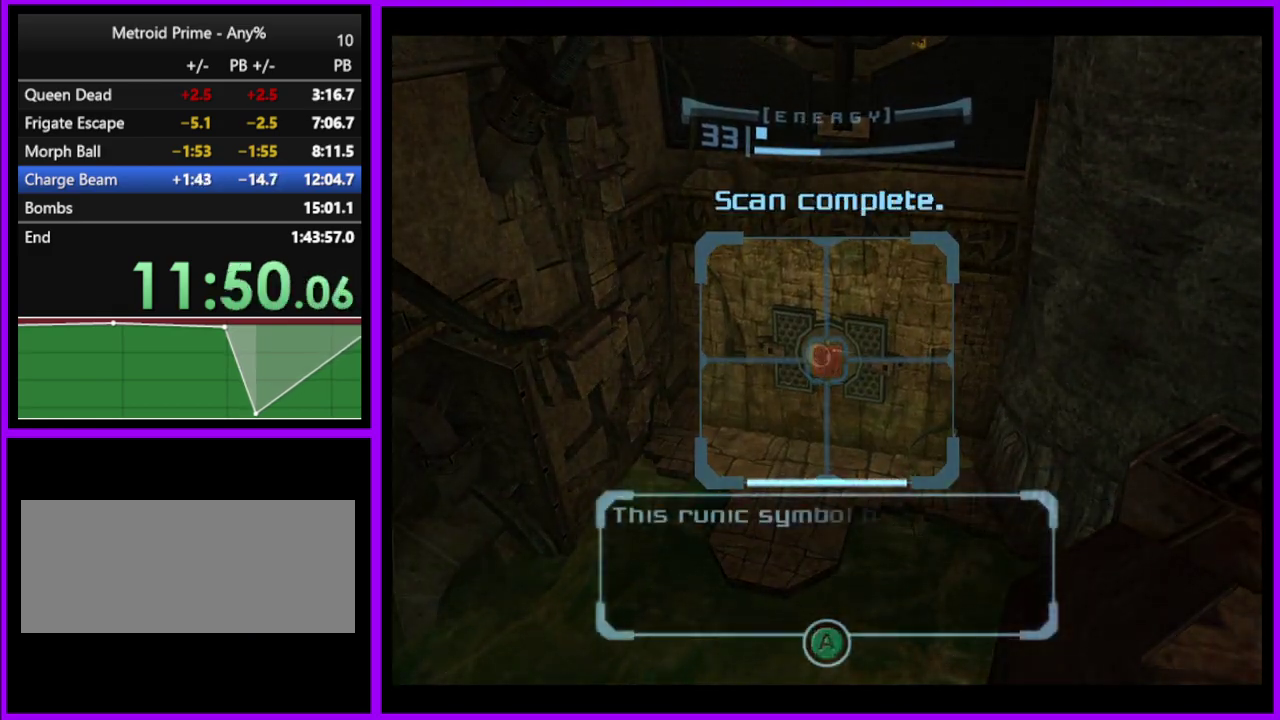
{"buttons": ["R1"], "left_stick": "down-right", "right_stick": "center", "events": [[17, "L1", "up"], [117, "R1", "down"], [250, "left_stick", "down-right"]]}
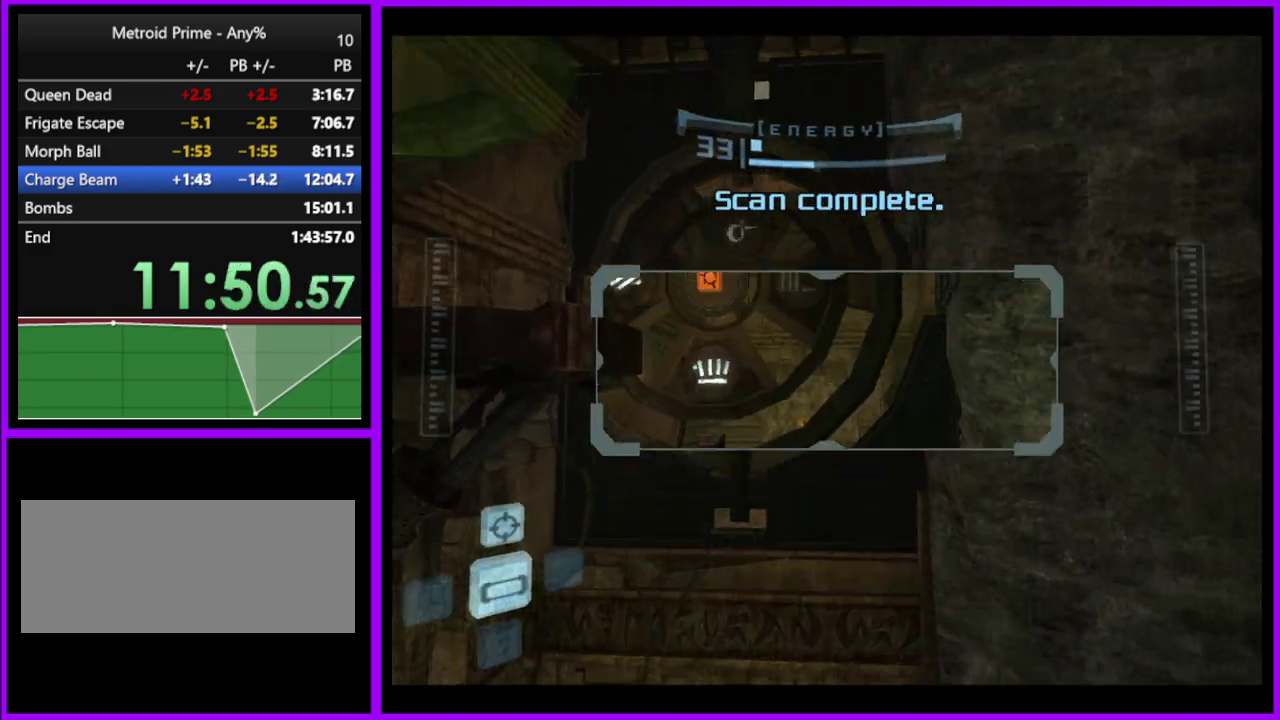
{"buttons": ["B", "L1", "L2"], "left_stick": "center", "right_stick": "center", "events": [[183, "L1", "down"], [183, "left_stick", "center"], [200, "R1", "up"], [233, "L2", "down"], [500, "B", "down"]]}
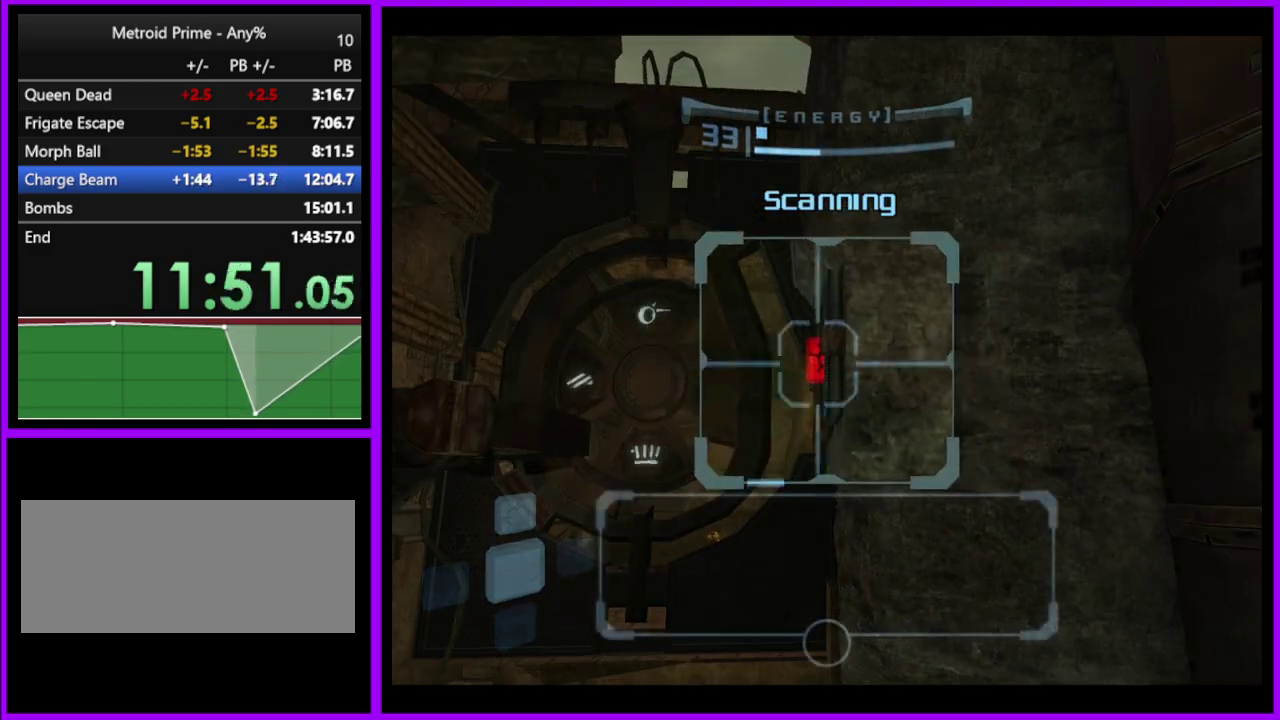
{"buttons": ["B", "L1", "L2"], "left_stick": "center", "right_stick": "center", "events": [[100, "B", "up"], [367, "B", "down"]]}
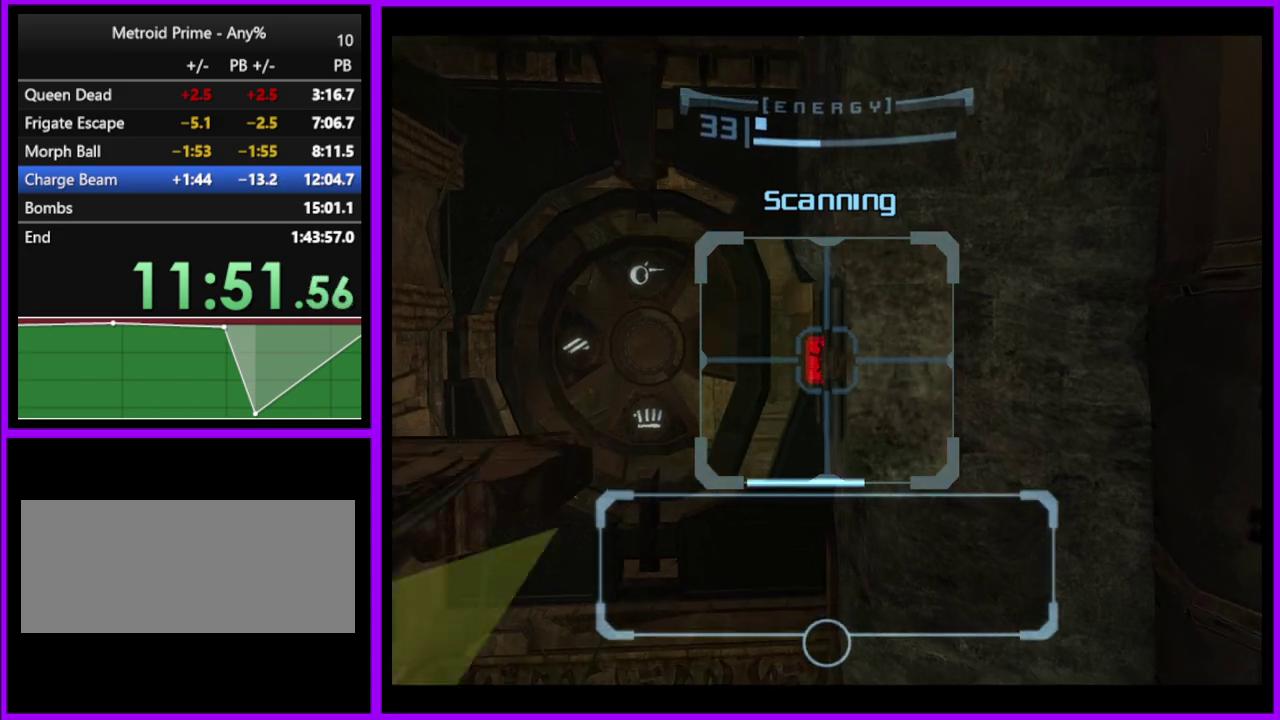
{"buttons": ["L1", "L2"], "left_stick": "center", "right_stick": "center", "events": [[133, "B", "up"]]}
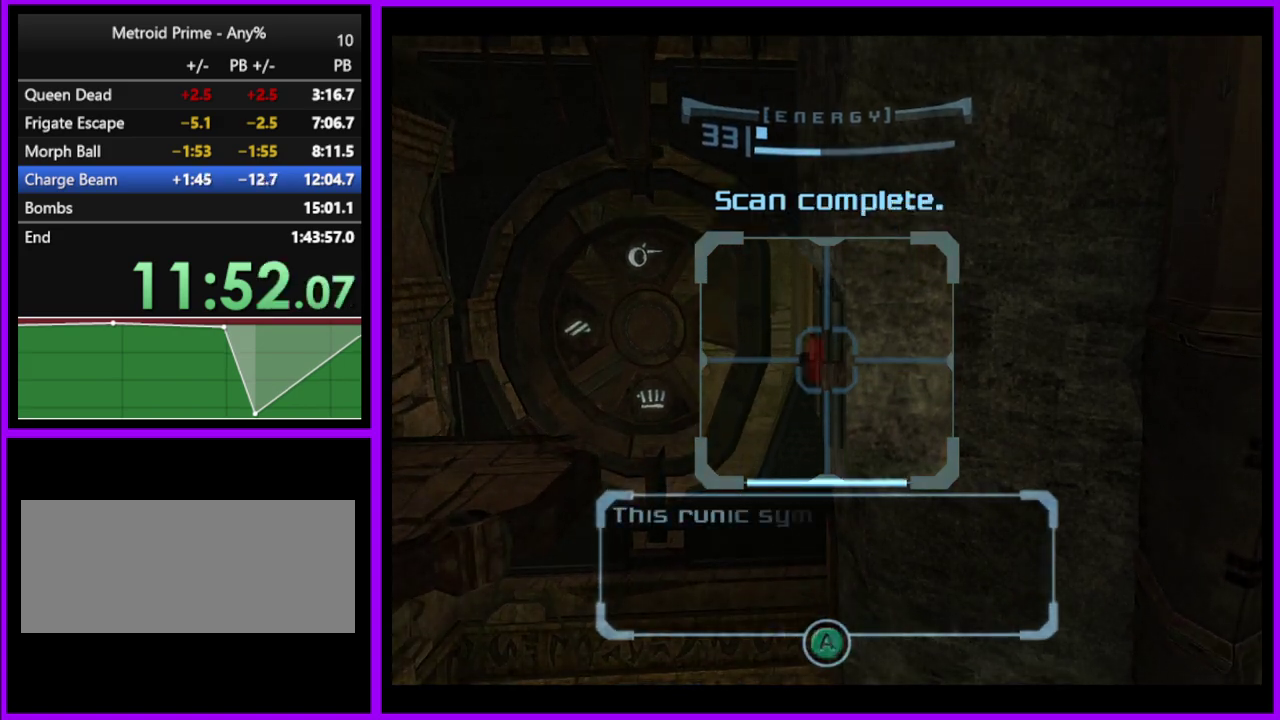
{"buttons": [], "left_stick": "center", "right_stick": "center", "events": [[33, "L2", "up"], [83, "L1", "up"], [100, "left_stick", "left"], [300, "left_stick", "center"]]}